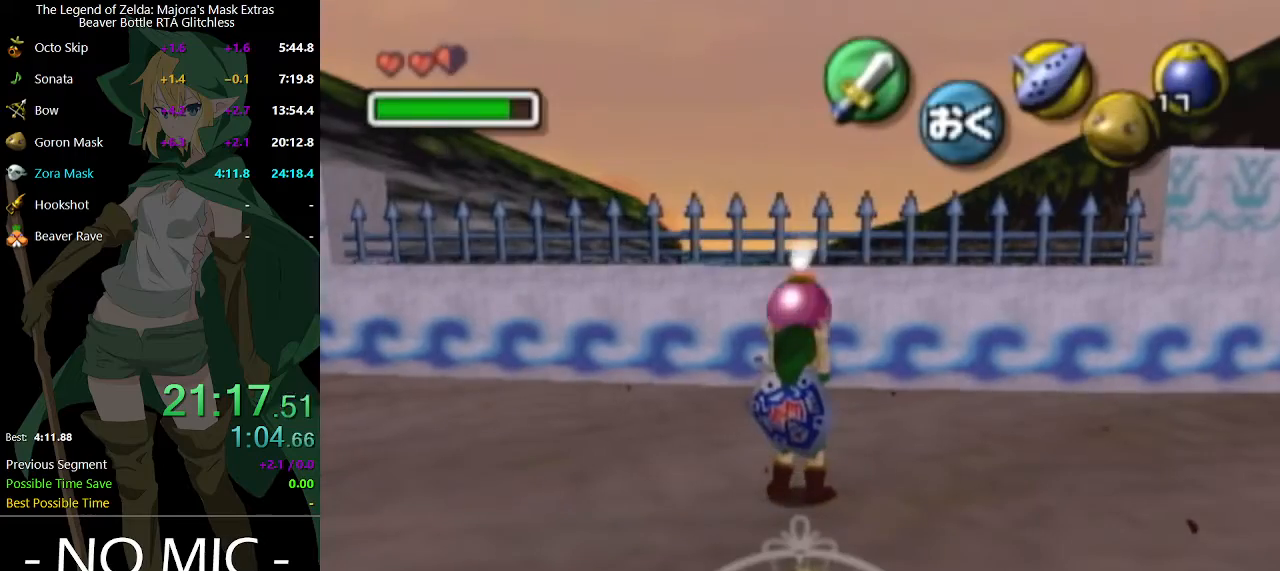
Gameplay with a controller (Nintendo layout); each line is a JSON object with the inputs held at the frame after it. "events" lists button and stick changes between this image and that frame as [ms after this image, input, new state], when the widget could be followed in between. Not read: L3 R3.
{"buttons": [], "left_stick": "up", "right_stick": "center", "events": [[167, "left_stick", "center"], [467, "left_stick", "up"]]}
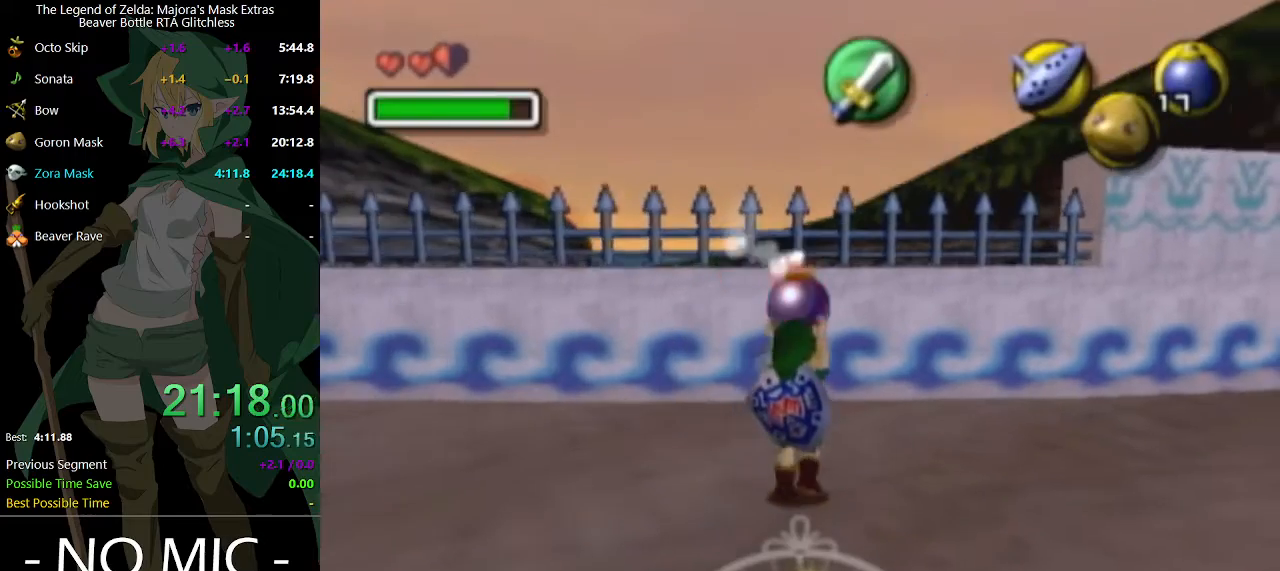
{"buttons": [], "left_stick": "up", "right_stick": "center", "events": [[200, "left_stick", "center"], [300, "R1", "down"], [367, "R1", "up"], [367, "left_stick", "up"]]}
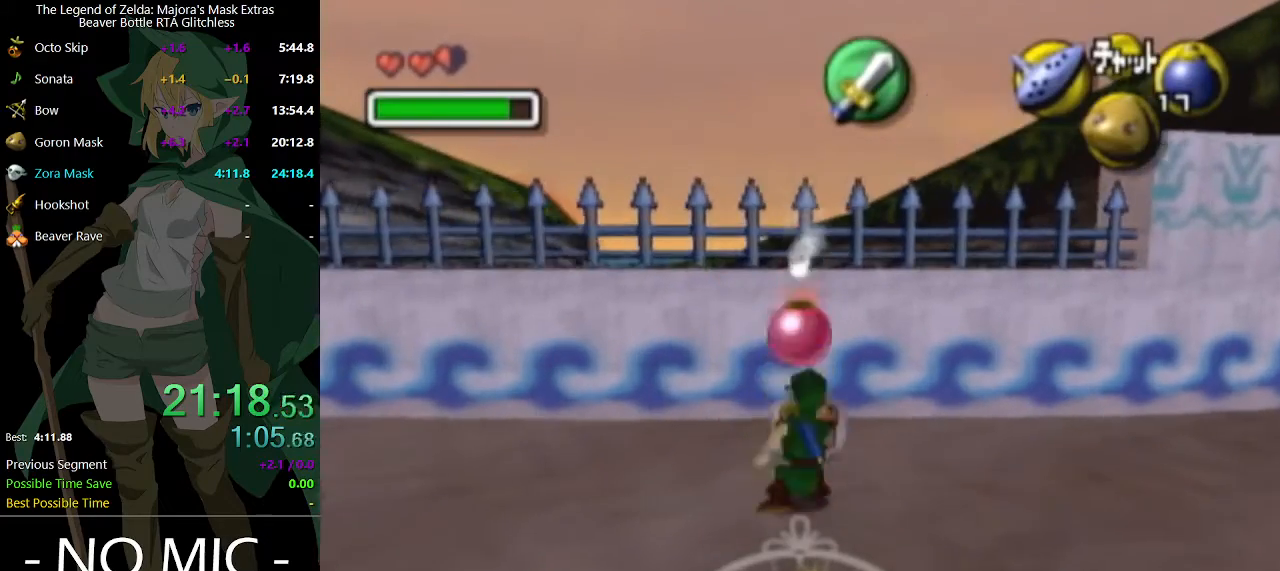
{"buttons": ["R2"], "left_stick": "up", "right_stick": "center", "events": [[233, "R2", "down"], [300, "R2", "up"], [367, "R2", "down"], [400, "R2", "up"], [500, "R2", "down"]]}
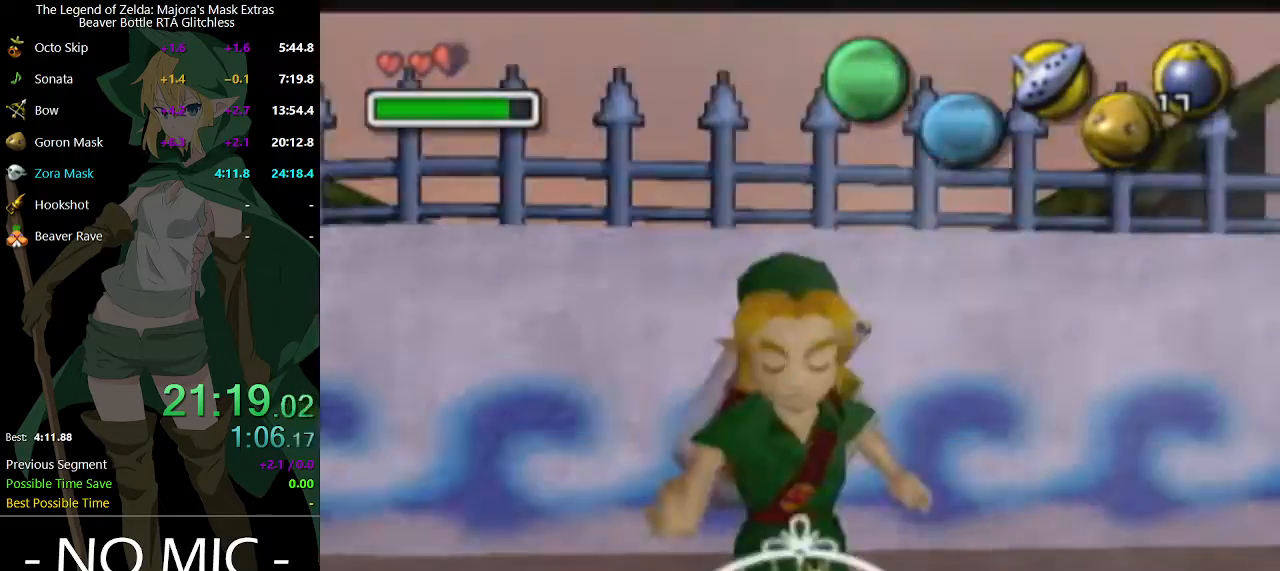
{"buttons": [], "left_stick": "up", "right_stick": "center", "events": [[33, "R2", "up"], [133, "R2", "down"], [200, "R2", "up"], [267, "R2", "down"], [333, "R2", "up"]]}
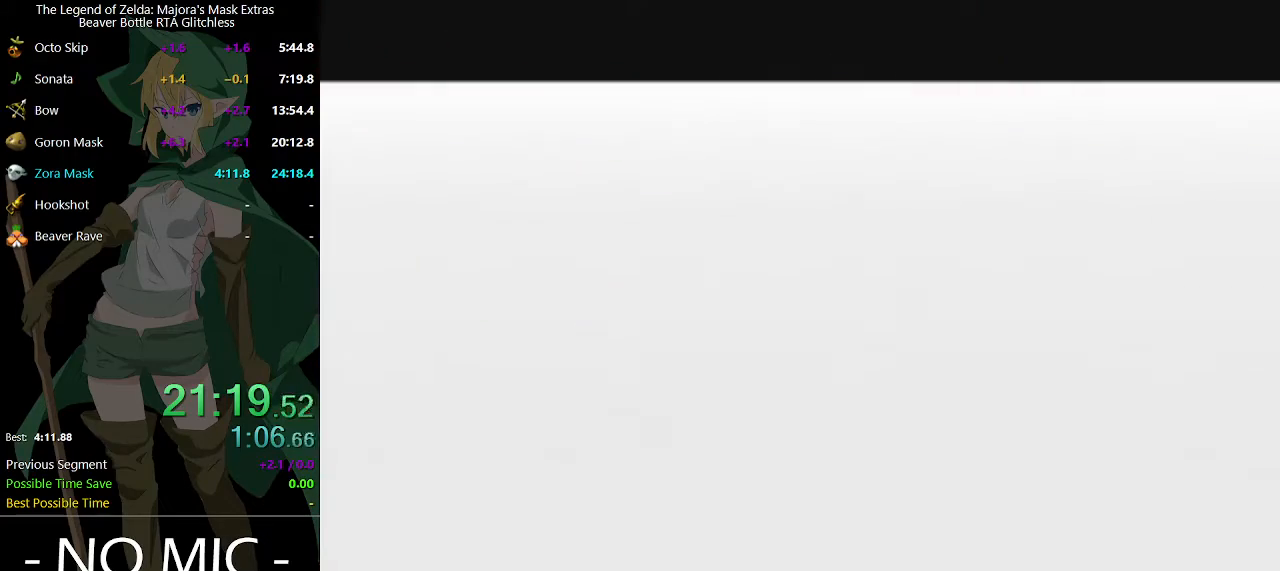
{"buttons": [], "left_stick": "up", "right_stick": "center", "events": []}
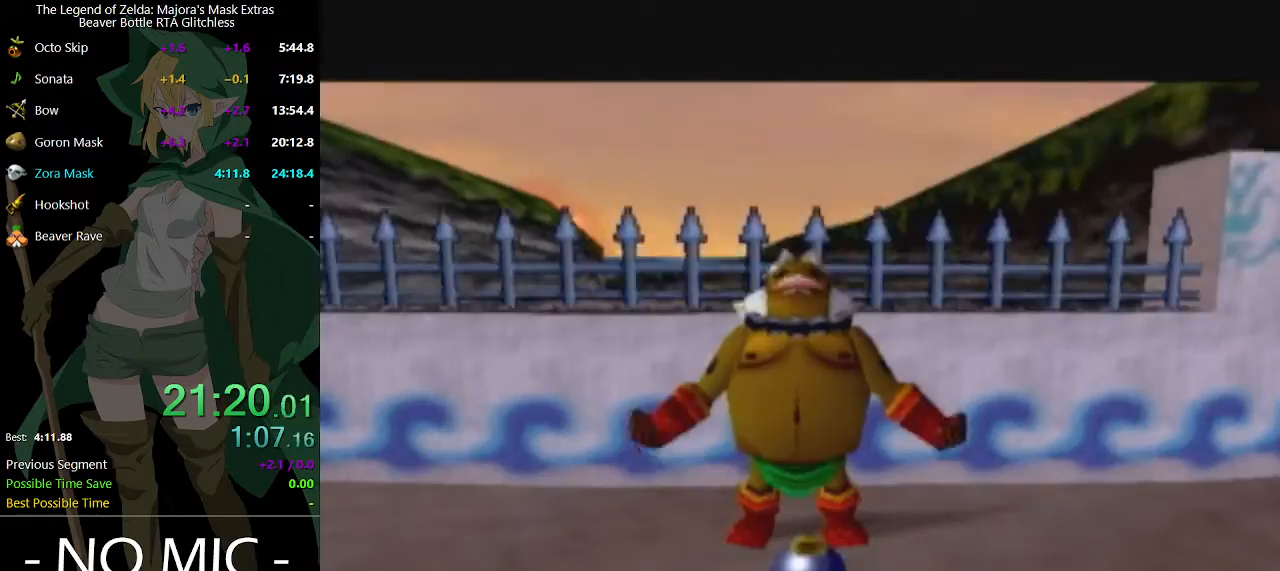
{"buttons": ["A"], "left_stick": "center", "right_stick": "center", "events": [[367, "A", "down"], [400, "left_stick", "center"]]}
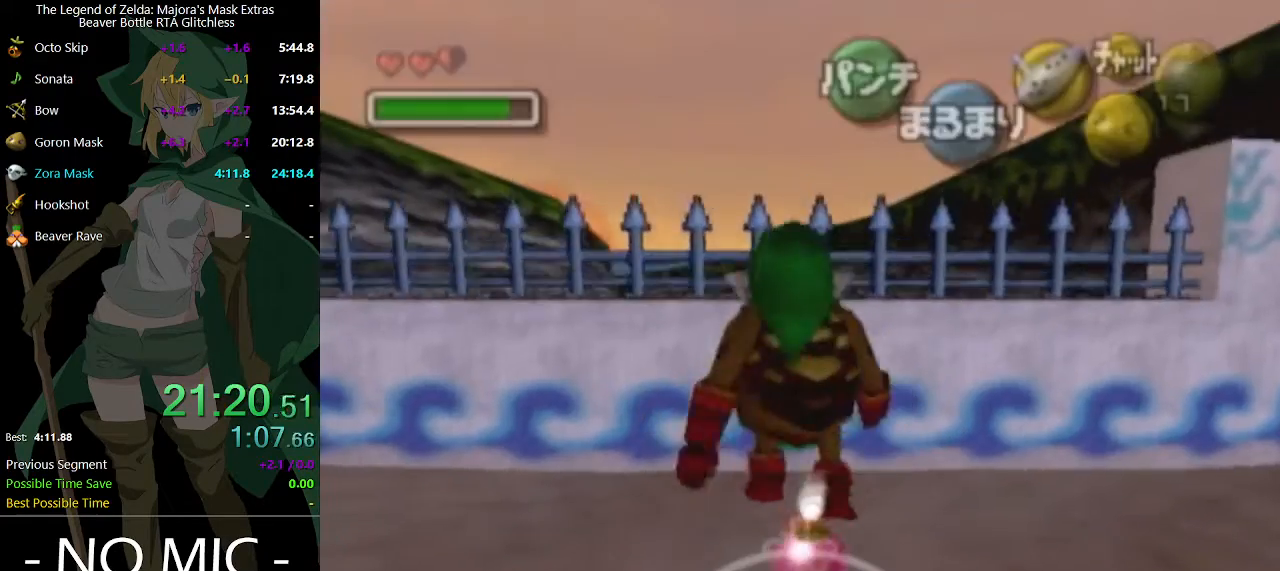
{"buttons": ["A"], "left_stick": "center", "right_stick": "center", "events": []}
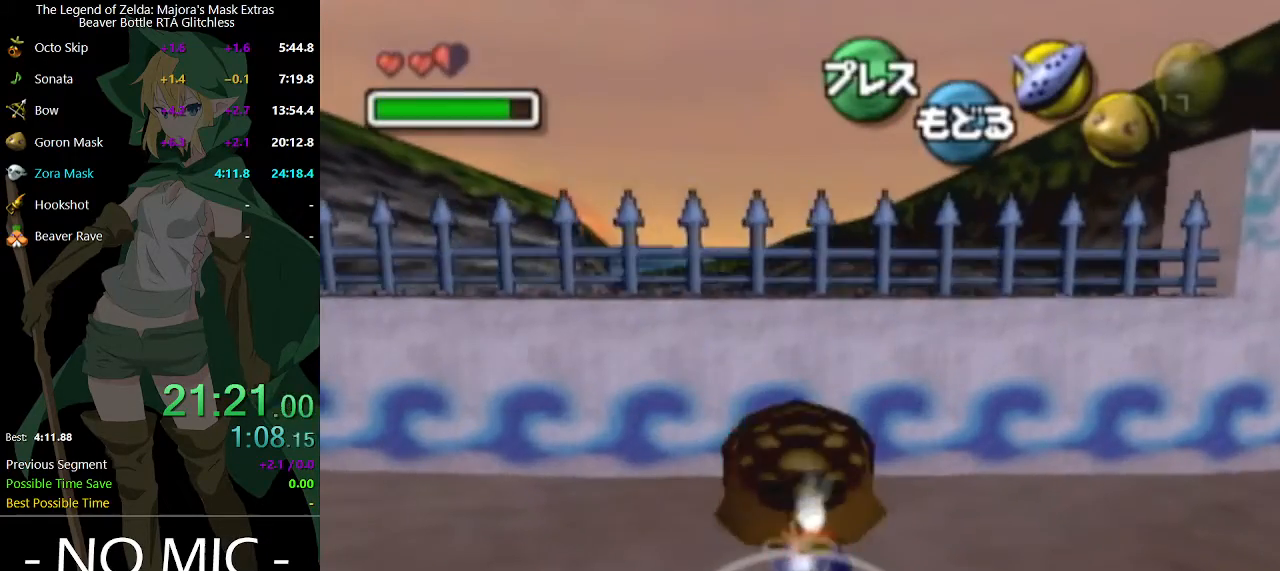
{"buttons": ["A", "B"], "left_stick": "up", "right_stick": "center", "events": [[267, "left_stick", "up"], [300, "B", "down"]]}
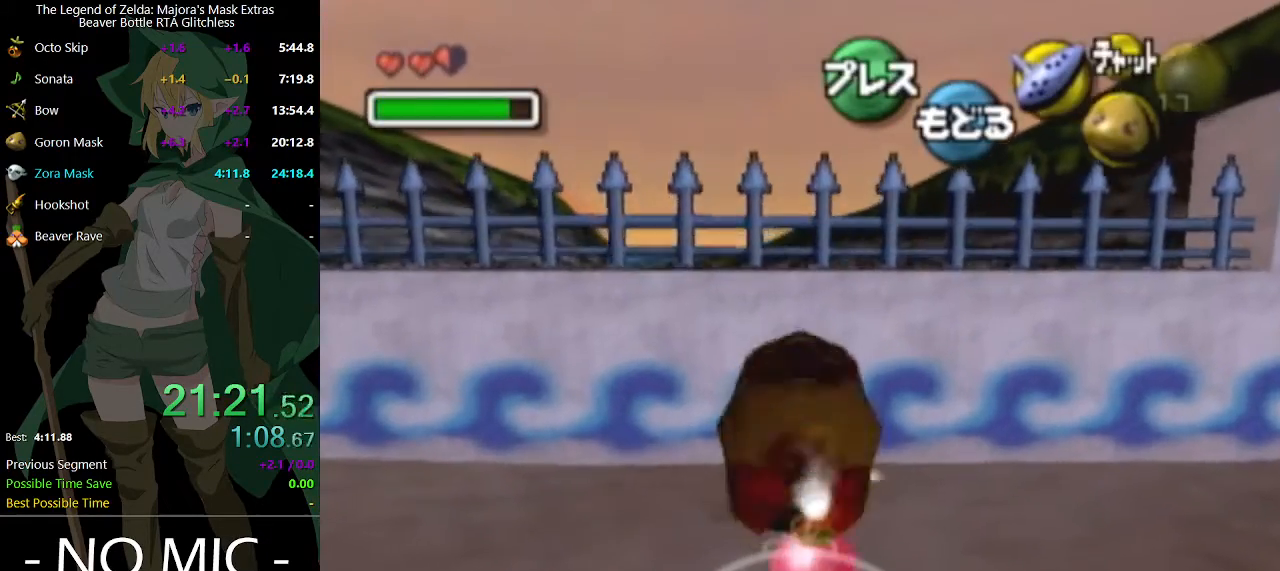
{"buttons": [], "left_stick": "up", "right_stick": "center", "events": [[67, "A", "up"], [67, "B", "up"]]}
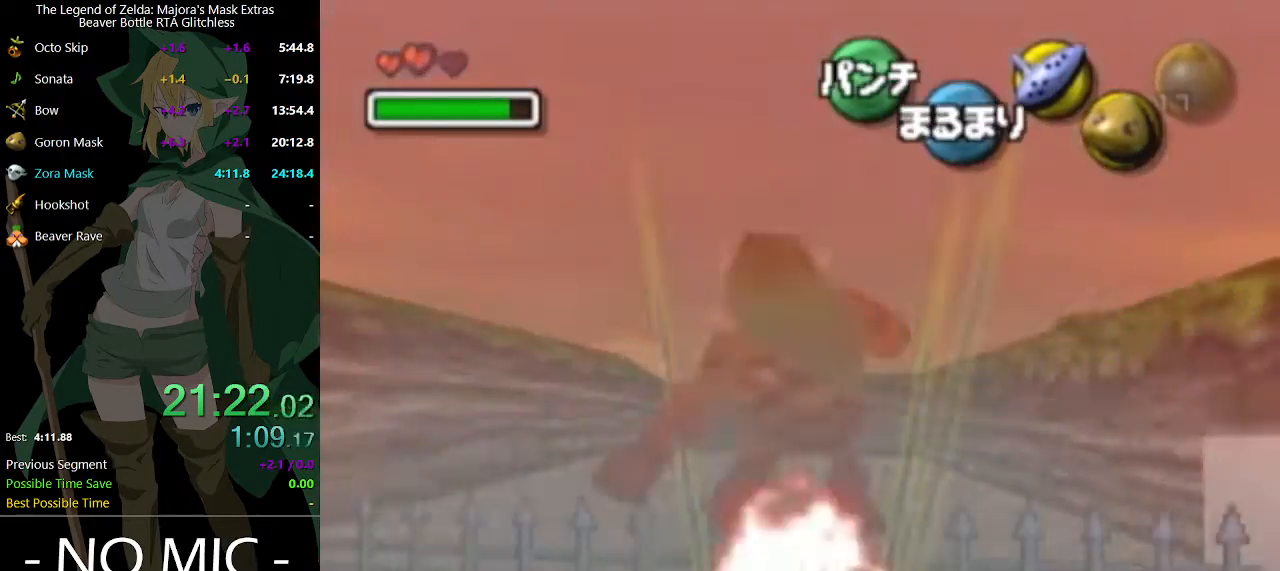
{"buttons": [], "left_stick": "up", "right_stick": "center", "events": []}
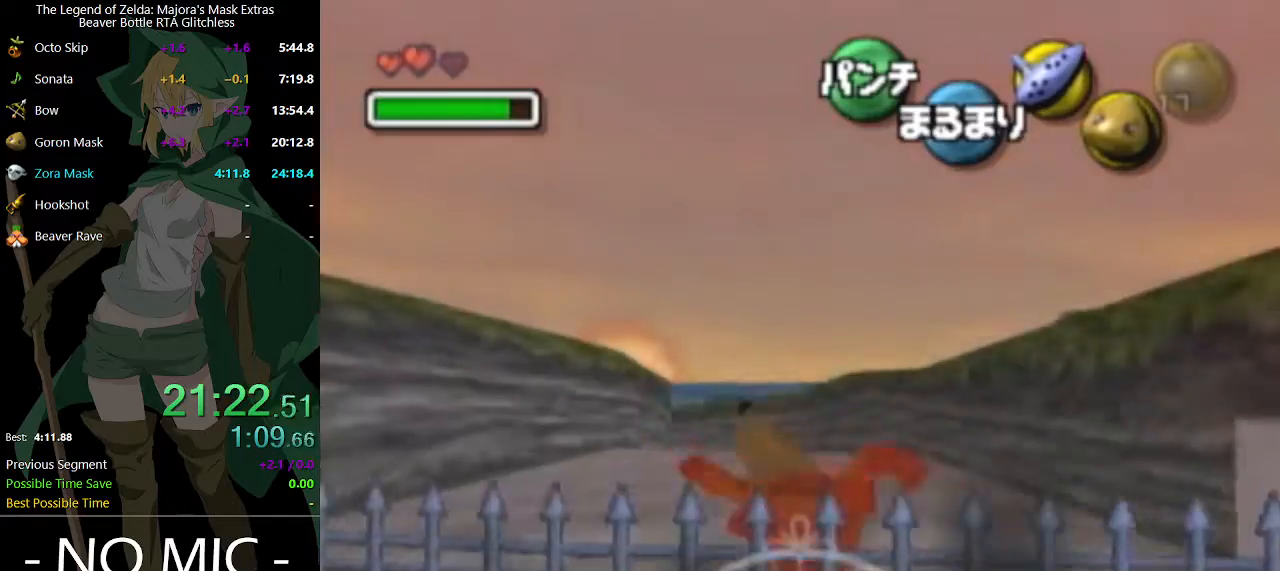
{"buttons": [], "left_stick": "up", "right_stick": "center", "events": []}
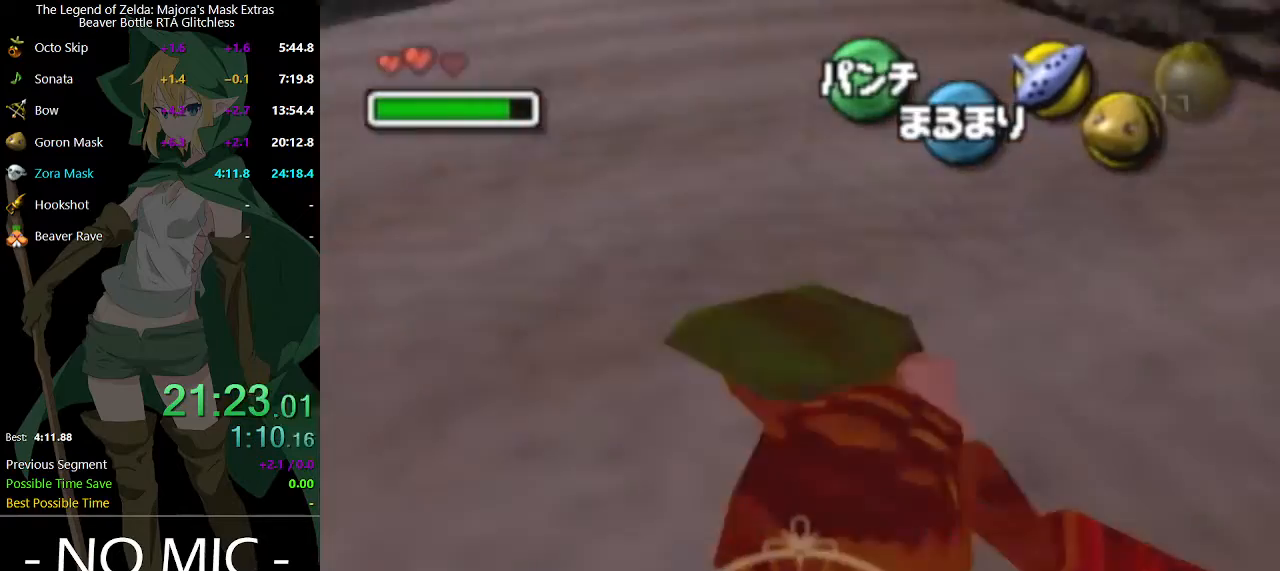
{"buttons": [], "left_stick": "up", "right_stick": "center", "events": []}
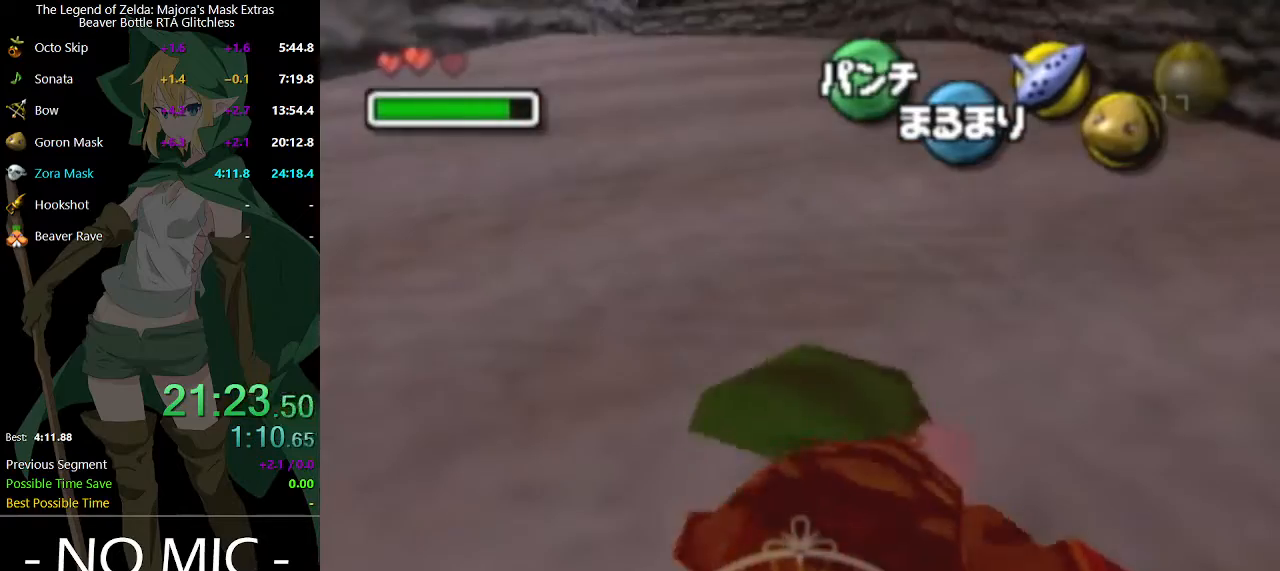
{"buttons": [], "left_stick": "up", "right_stick": "center", "events": []}
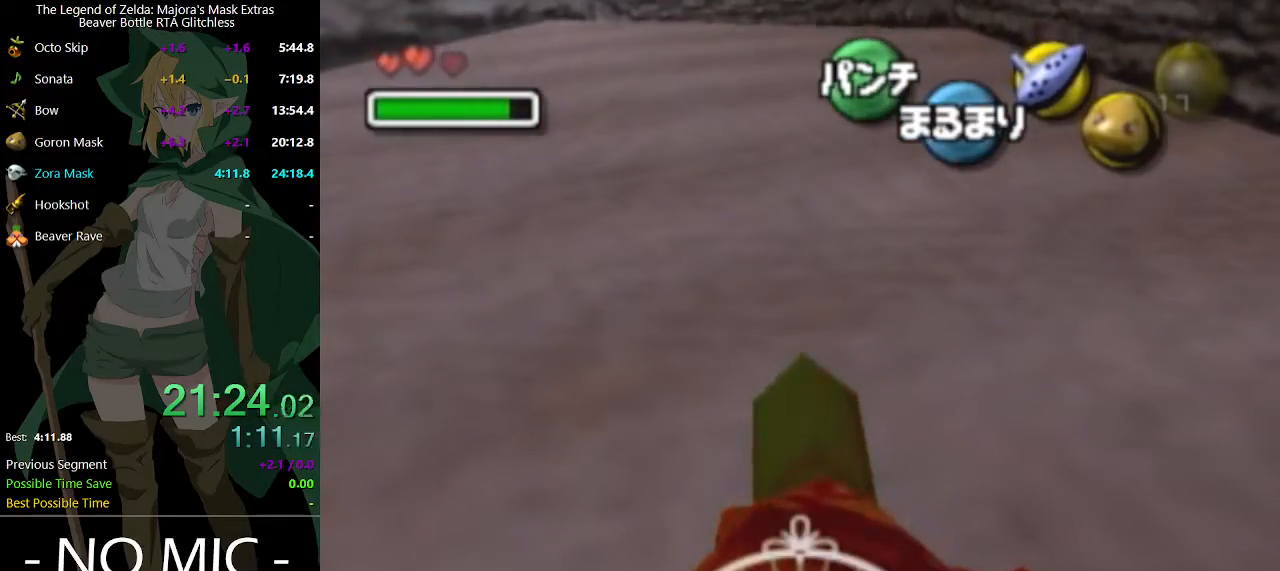
{"buttons": ["A"], "left_stick": "up", "right_stick": "center", "events": [[433, "A", "down"]]}
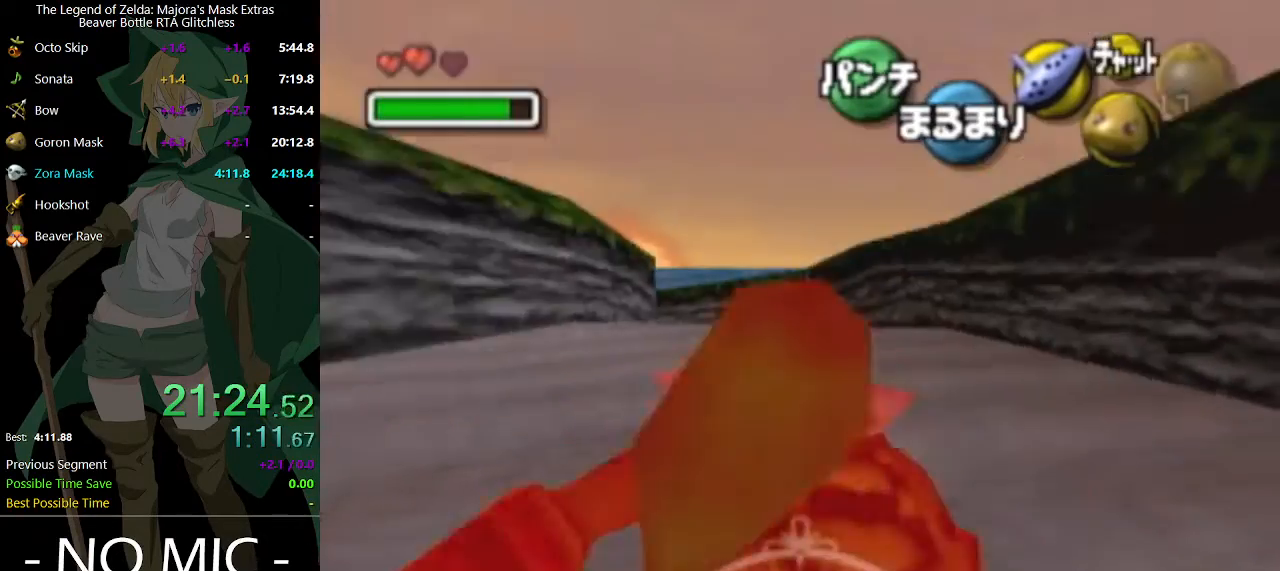
{"buttons": ["A"], "left_stick": "up", "right_stick": "center", "events": []}
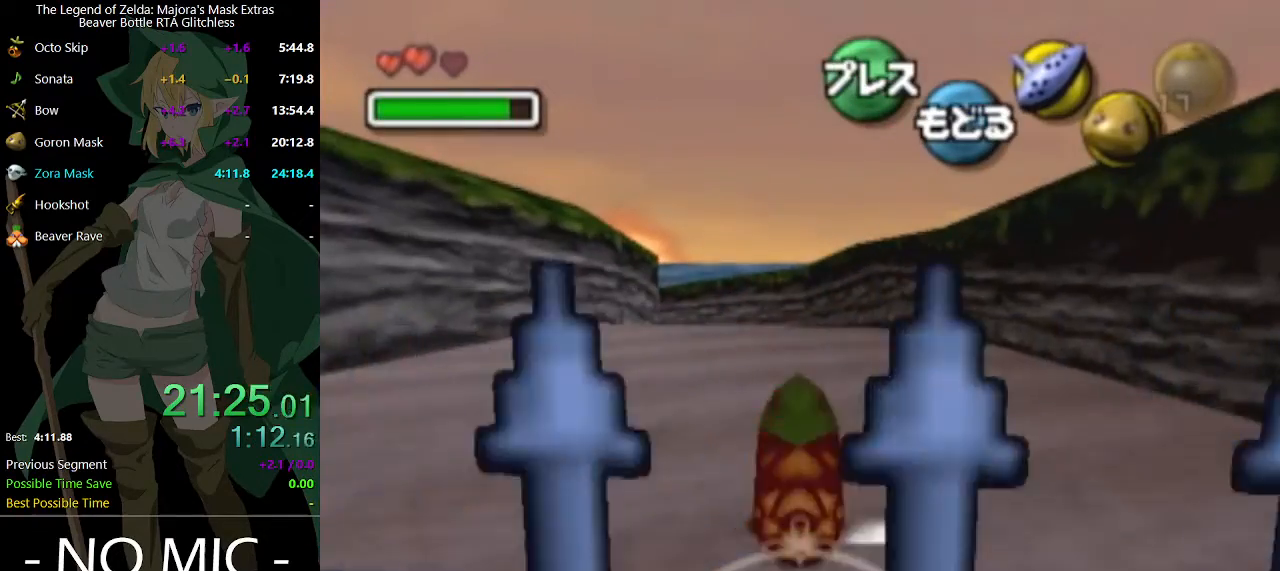
{"buttons": ["A"], "left_stick": "center", "right_stick": "center", "events": [[467, "left_stick", "center"]]}
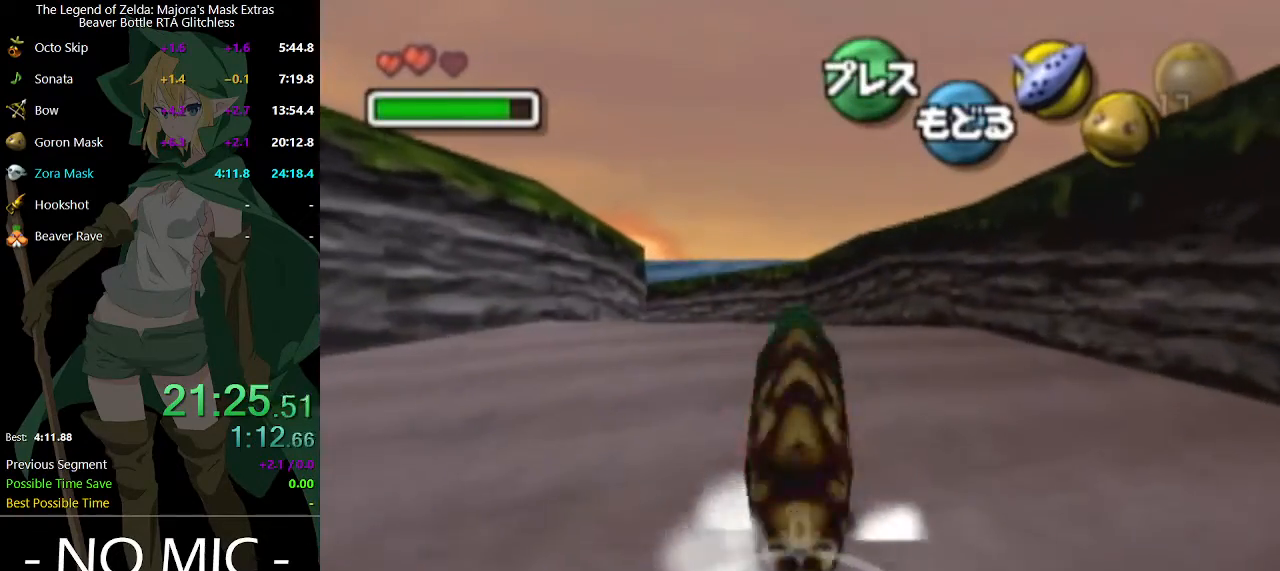
{"buttons": ["A"], "left_stick": "up", "right_stick": "center", "events": [[33, "left_stick", "up"]]}
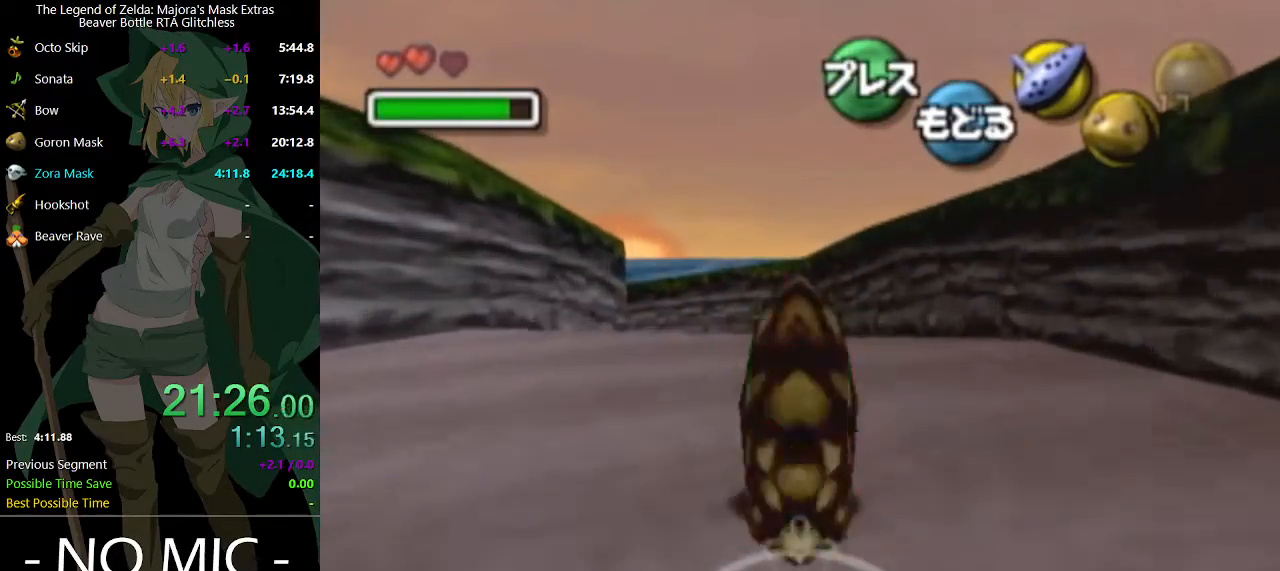
{"buttons": ["A"], "left_stick": "up", "right_stick": "center", "events": []}
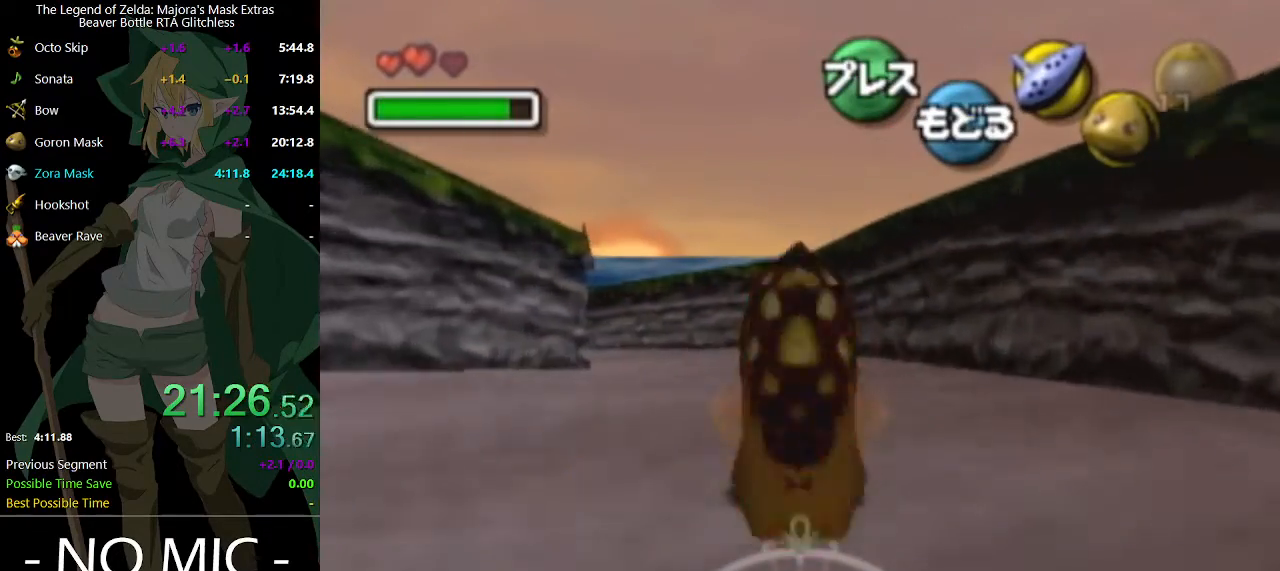
{"buttons": ["A"], "left_stick": "up", "right_stick": "center", "events": []}
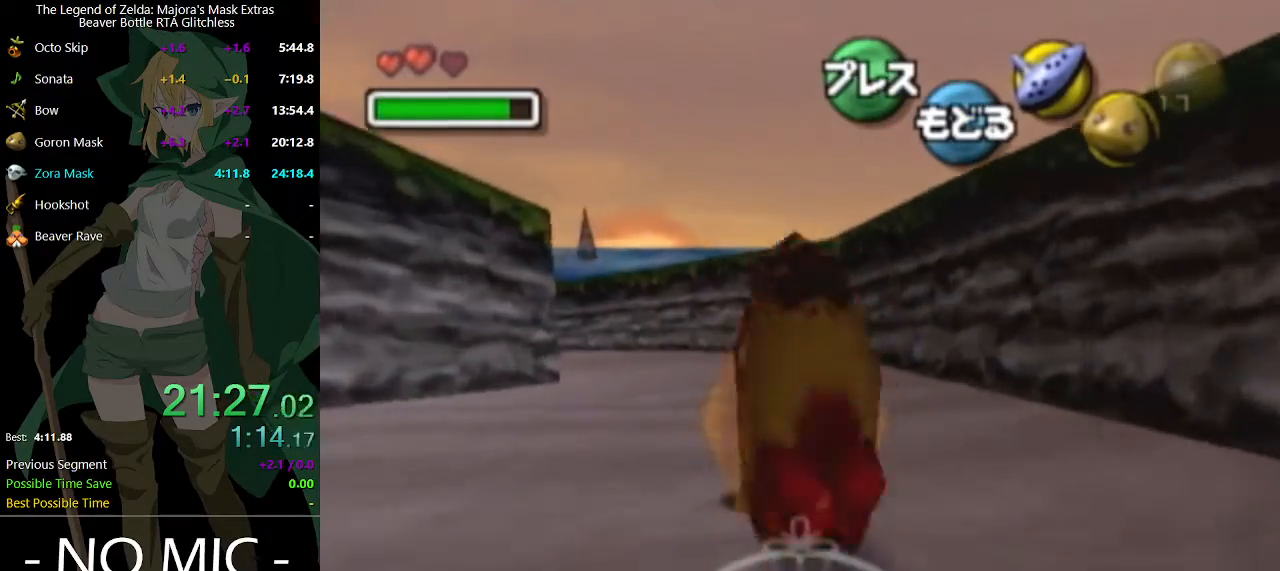
{"buttons": ["A"], "left_stick": "up", "right_stick": "center", "events": []}
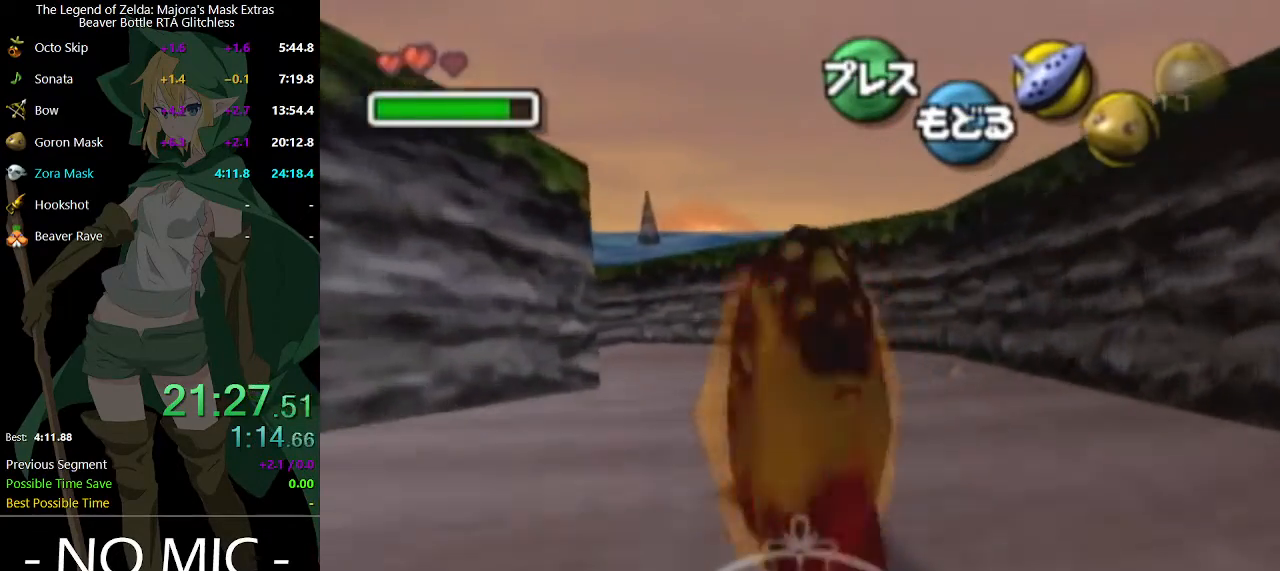
{"buttons": ["A"], "left_stick": "up", "right_stick": "center", "events": []}
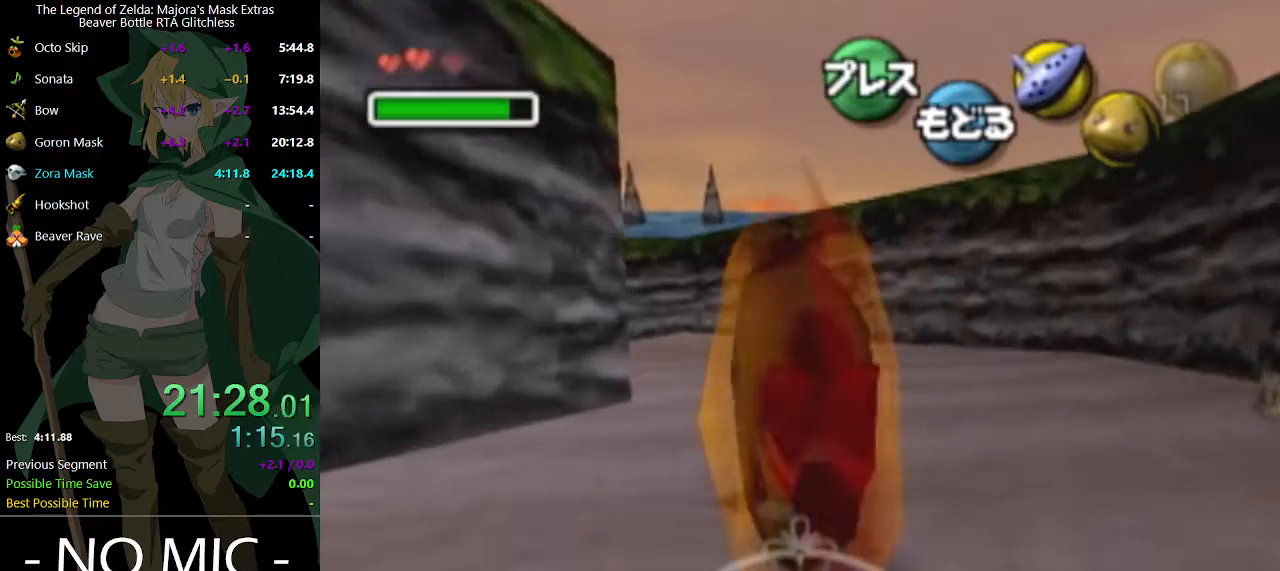
{"buttons": ["A"], "left_stick": "up", "right_stick": "center", "events": []}
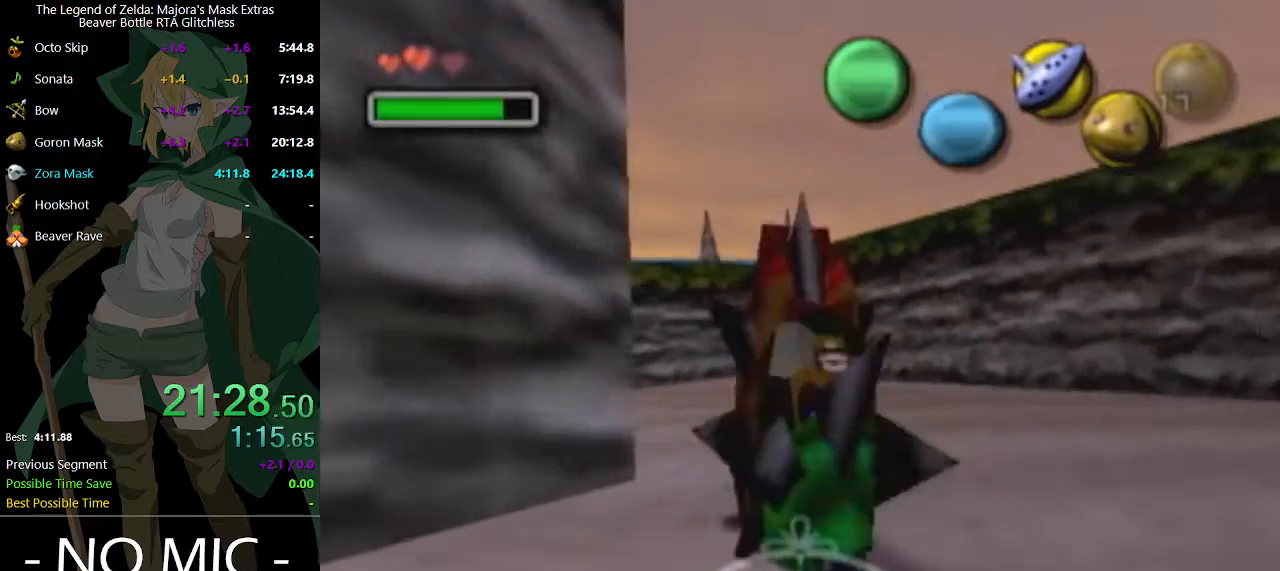
{"buttons": [], "left_stick": "center", "right_stick": "center", "events": [[433, "A", "up"], [433, "left_stick", "center"]]}